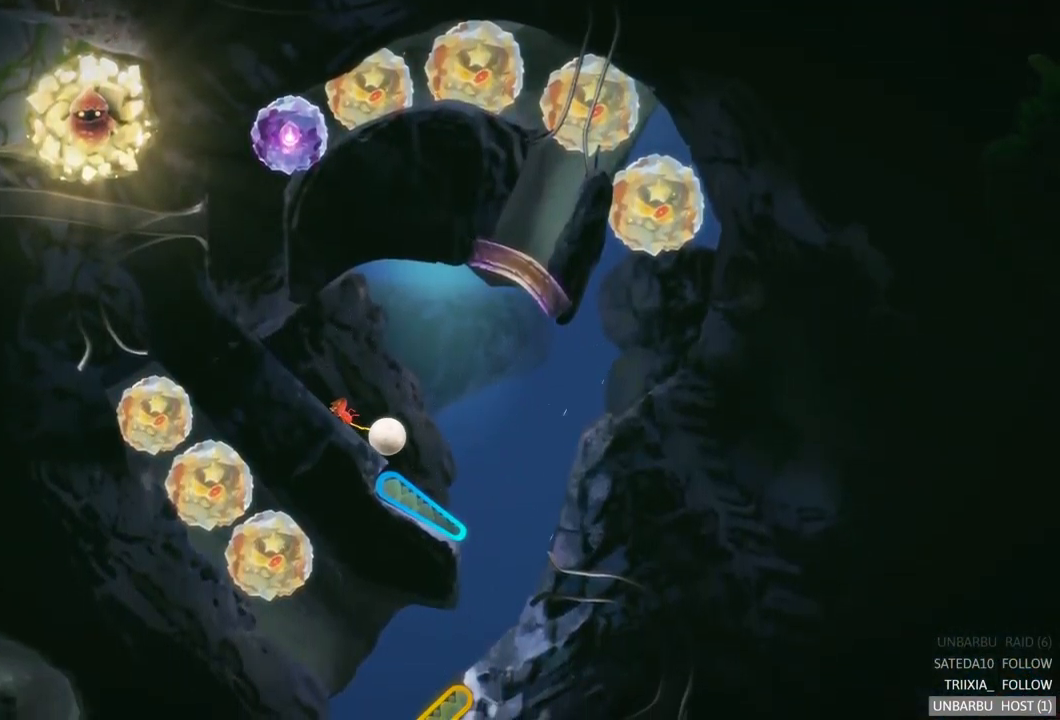
Gameplay with a controller (Xbox layout); each line is a JSON object with the inputs held at the frame after it. "events" lists button and stick changes between this image and that frame as [ms after this image, input, new state], when the widget could be followed in between. Not read: L3 R3.
{"buttons": ["L2"], "left_stick": "center", "right_stick": "center", "events": [[250, "L2", "down"]]}
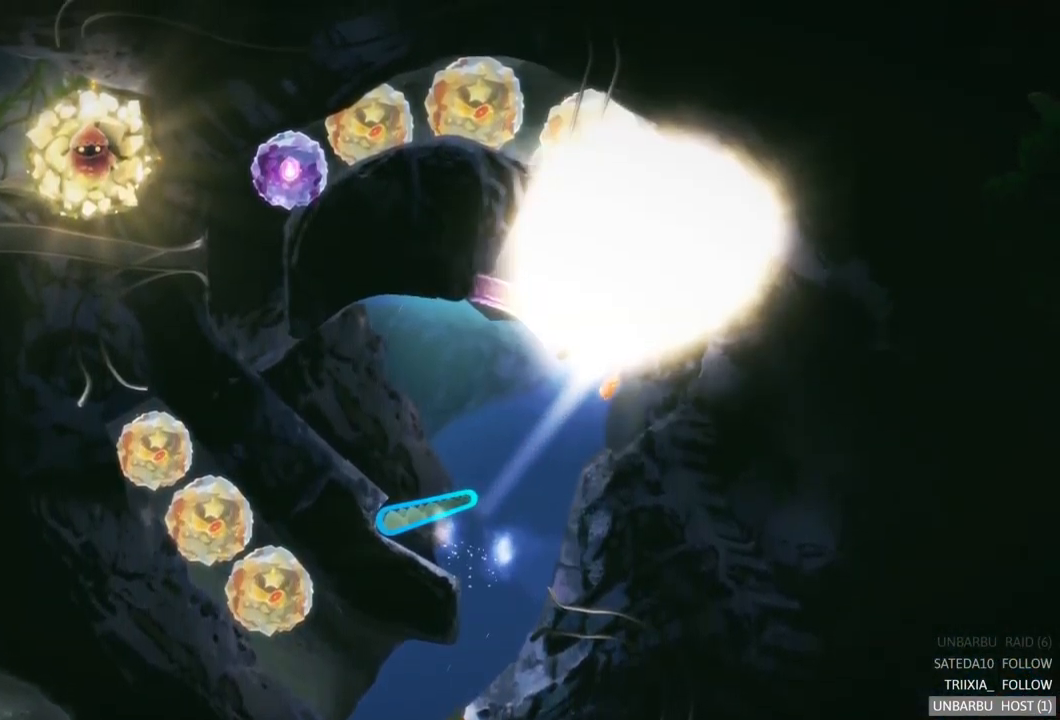
{"buttons": [], "left_stick": "center", "right_stick": "center", "events": [[100, "L2", "up"]]}
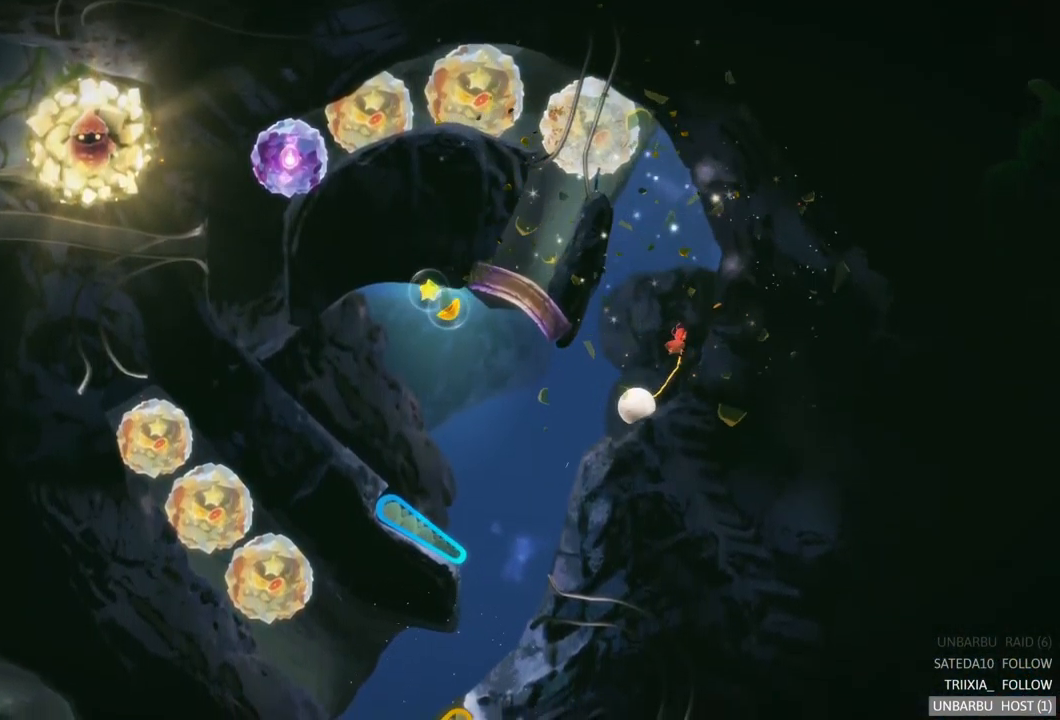
{"buttons": ["L2"], "left_stick": "center", "right_stick": "center", "events": [[400, "L2", "down"]]}
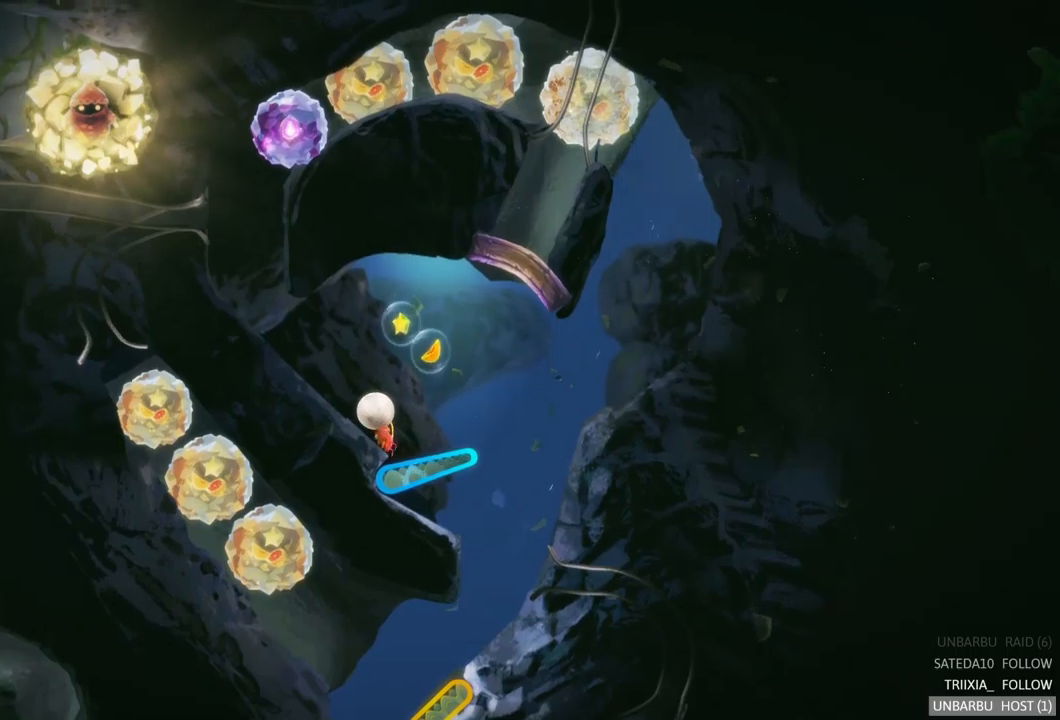
{"buttons": [], "left_stick": "center", "right_stick": "center", "events": [[217, "L2", "up"]]}
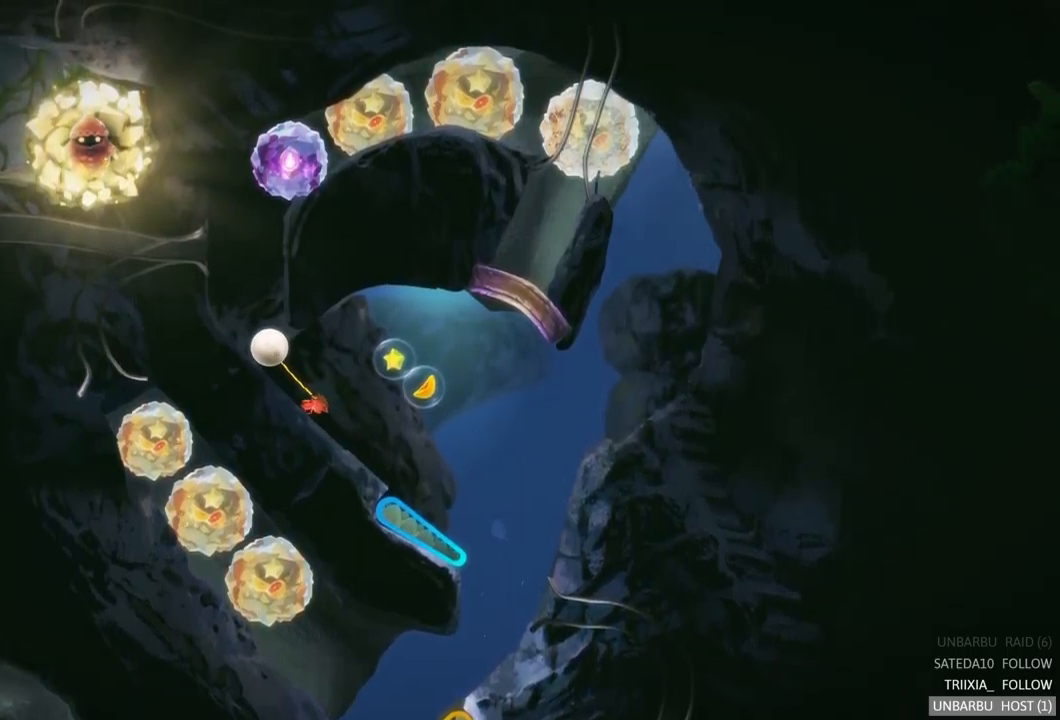
{"buttons": [], "left_stick": "center", "right_stick": "center", "events": []}
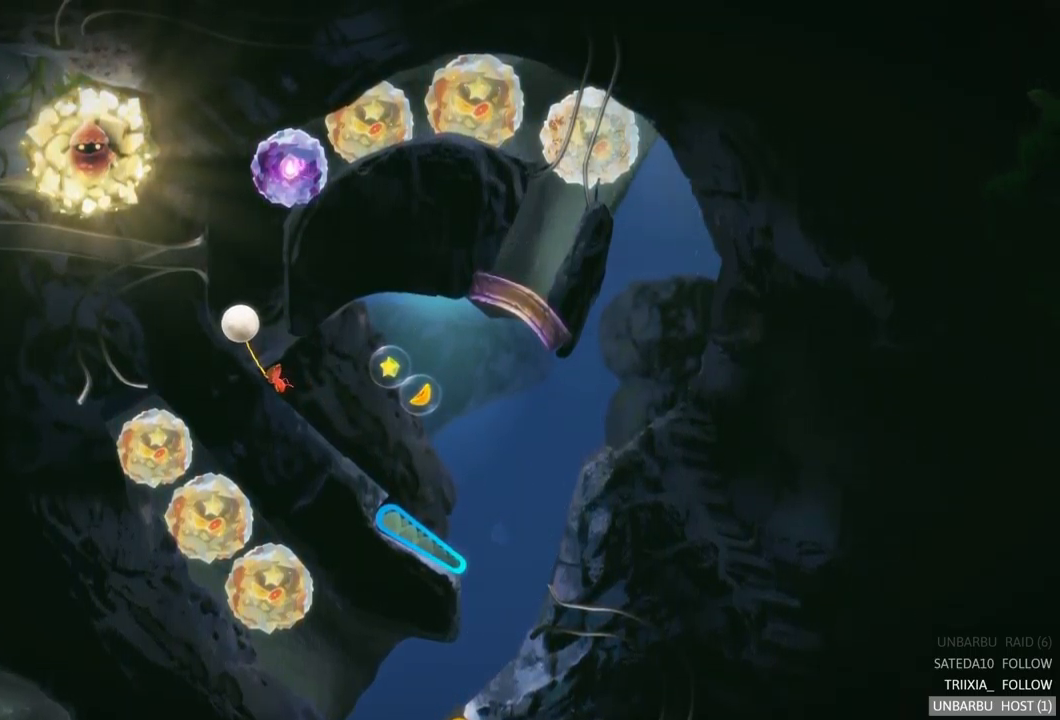
{"buttons": [], "left_stick": "center", "right_stick": "center", "events": []}
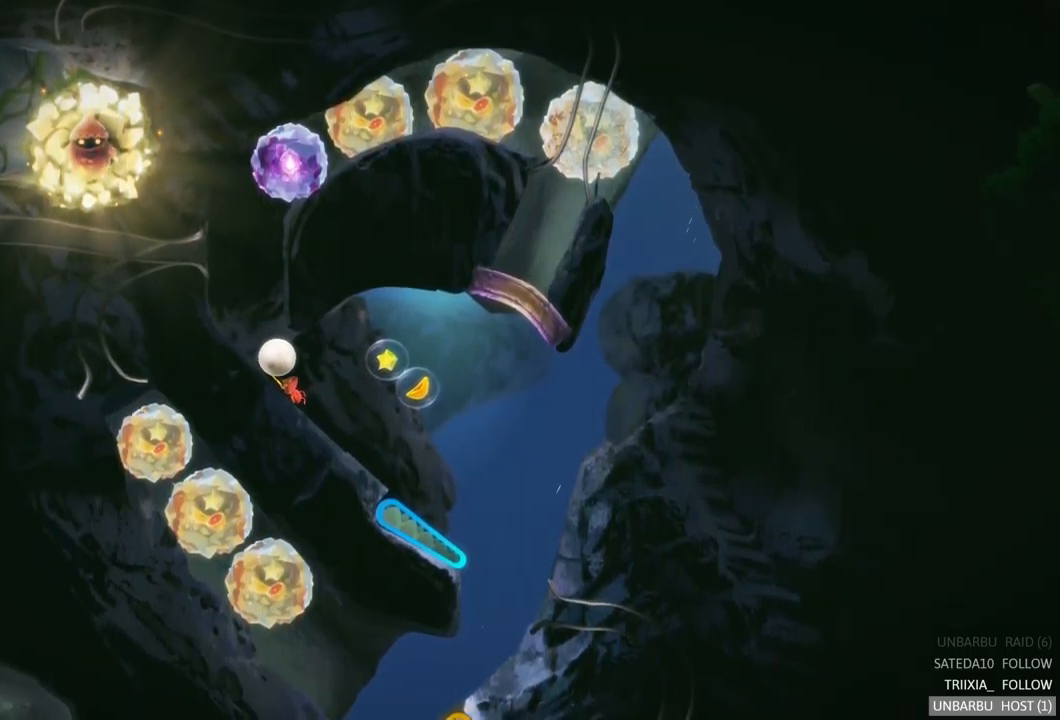
{"buttons": [], "left_stick": "center", "right_stick": "center", "events": []}
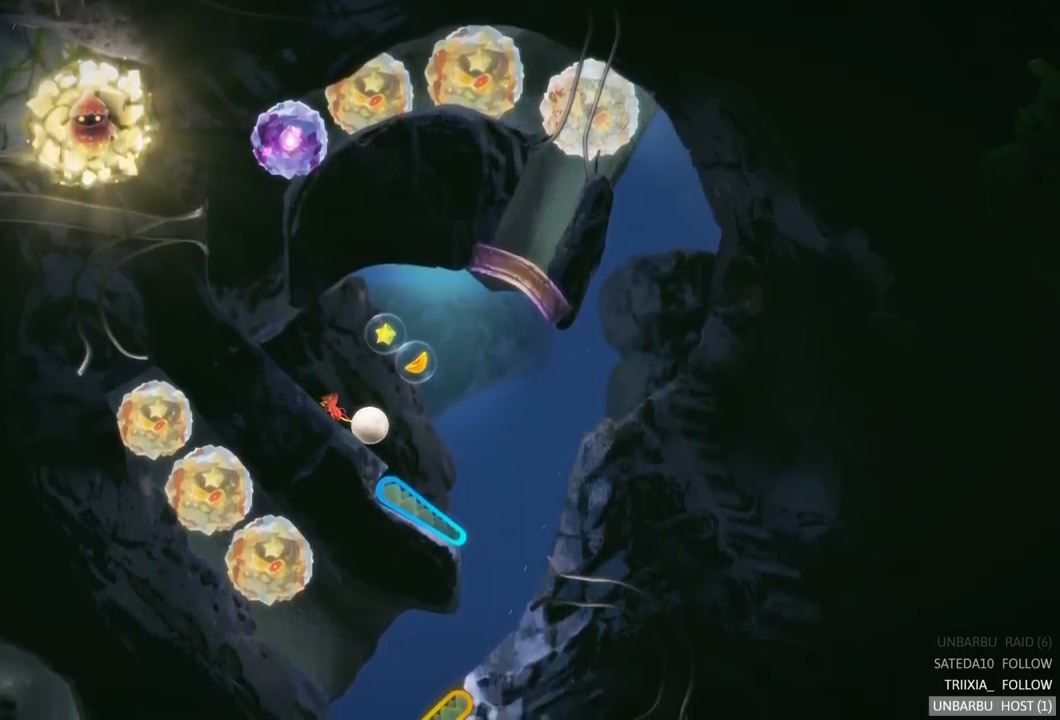
{"buttons": ["L2"], "left_stick": "center", "right_stick": "center", "events": [[433, "L2", "down"]]}
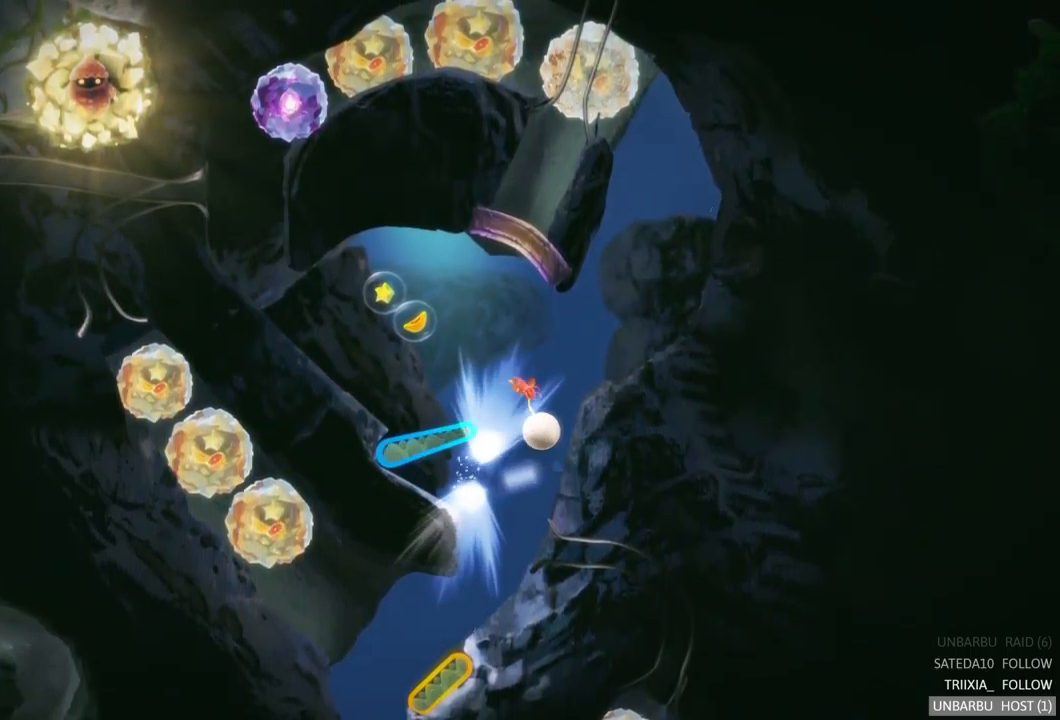
{"buttons": [], "left_stick": "center", "right_stick": "center", "events": [[367, "L2", "up"]]}
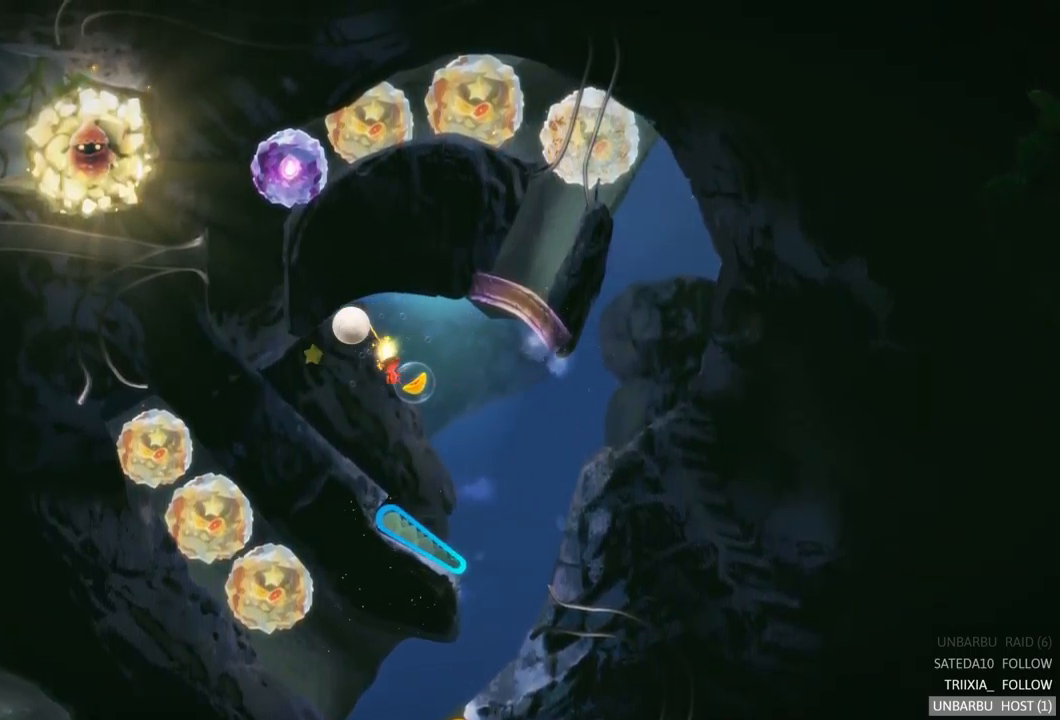
{"buttons": [], "left_stick": "center", "right_stick": "center", "events": []}
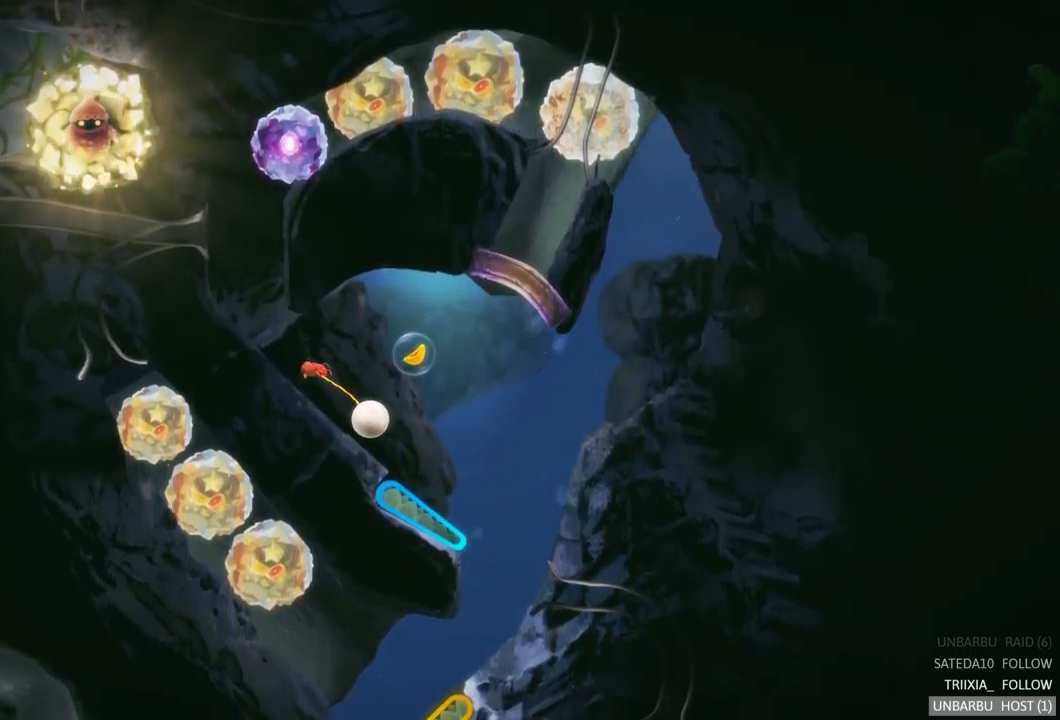
{"buttons": ["L2"], "left_stick": "center", "right_stick": "center", "events": [[383, "L2", "down"]]}
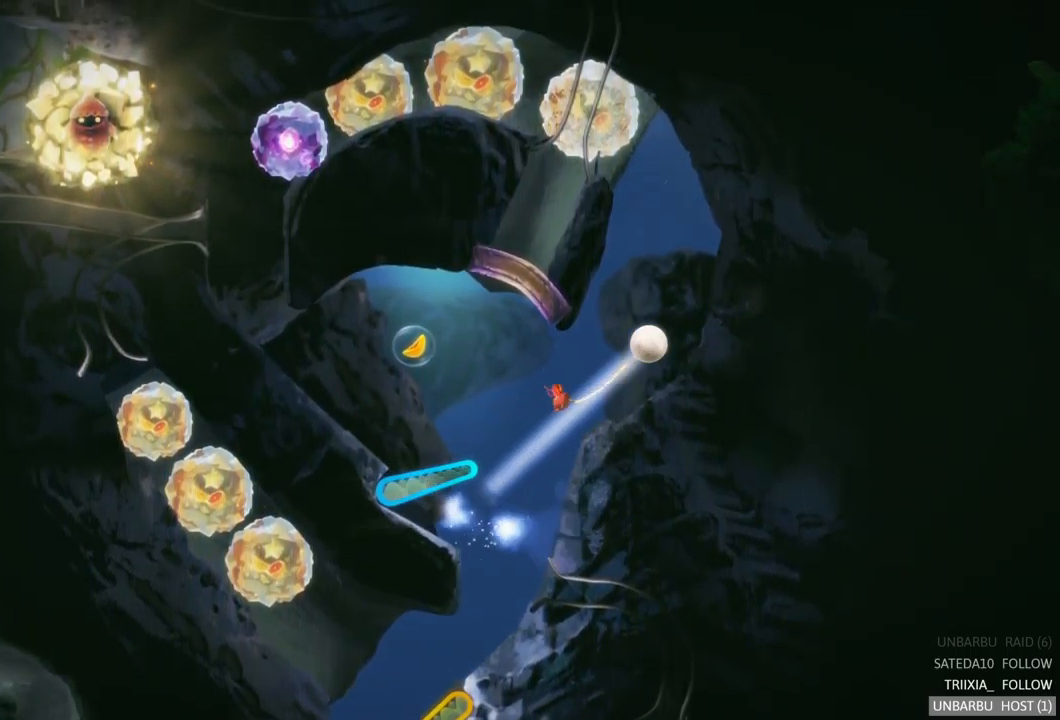
{"buttons": [], "left_stick": "center", "right_stick": "center", "events": [[367, "L2", "up"]]}
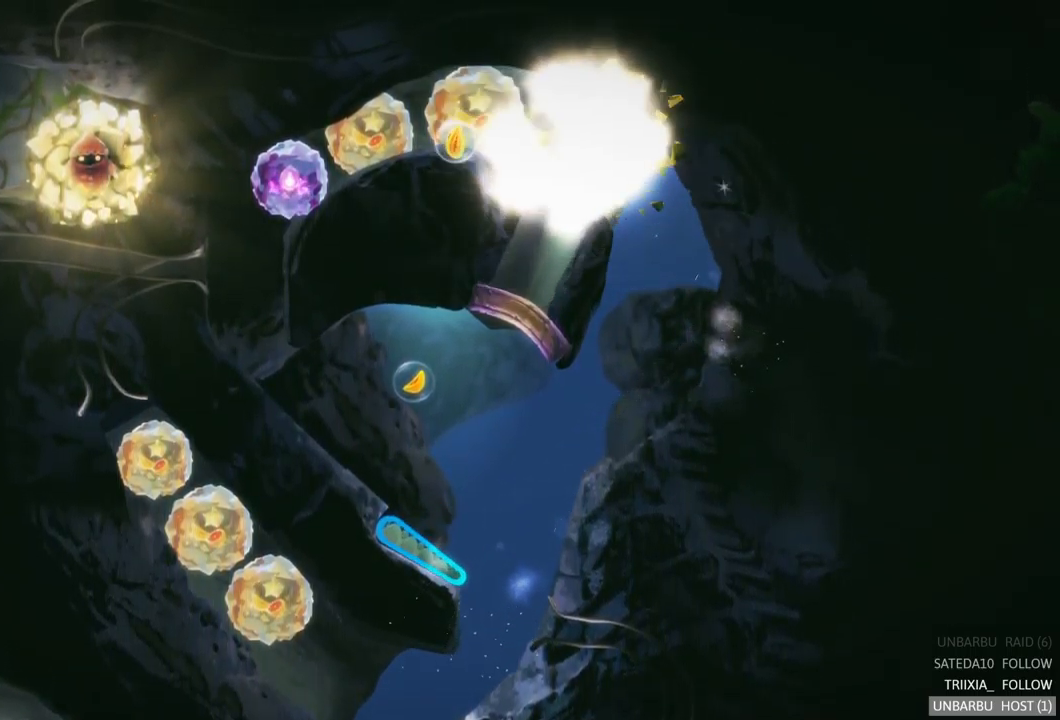
{"buttons": [], "left_stick": "center", "right_stick": "center", "events": []}
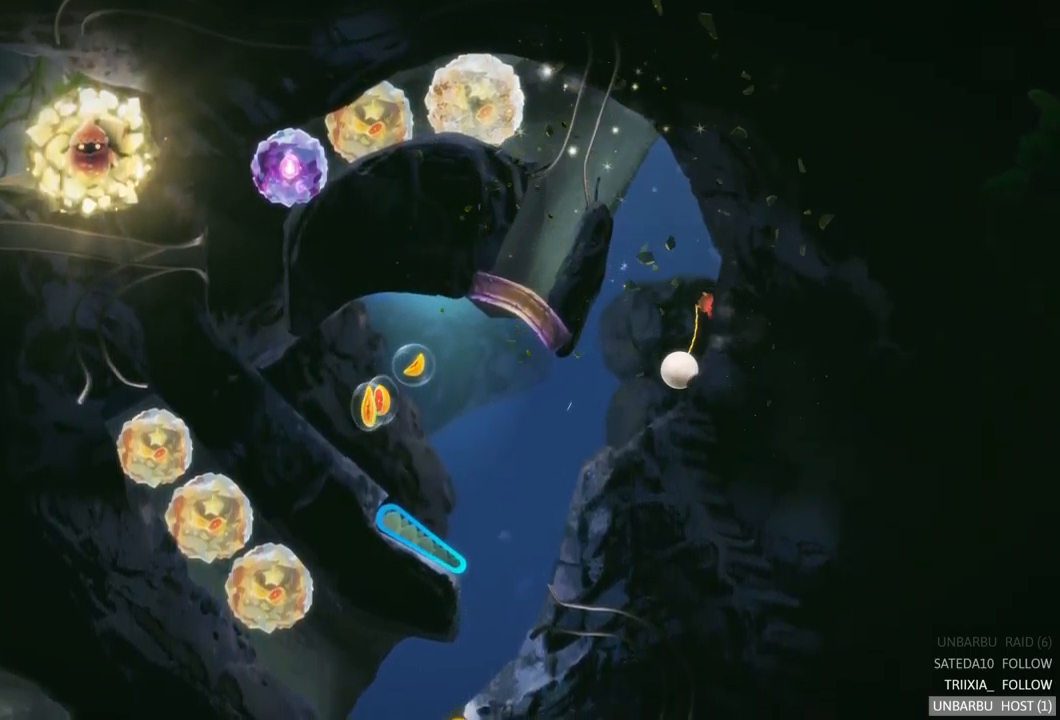
{"buttons": ["L2"], "left_stick": "center", "right_stick": "center", "events": [[417, "L2", "down"]]}
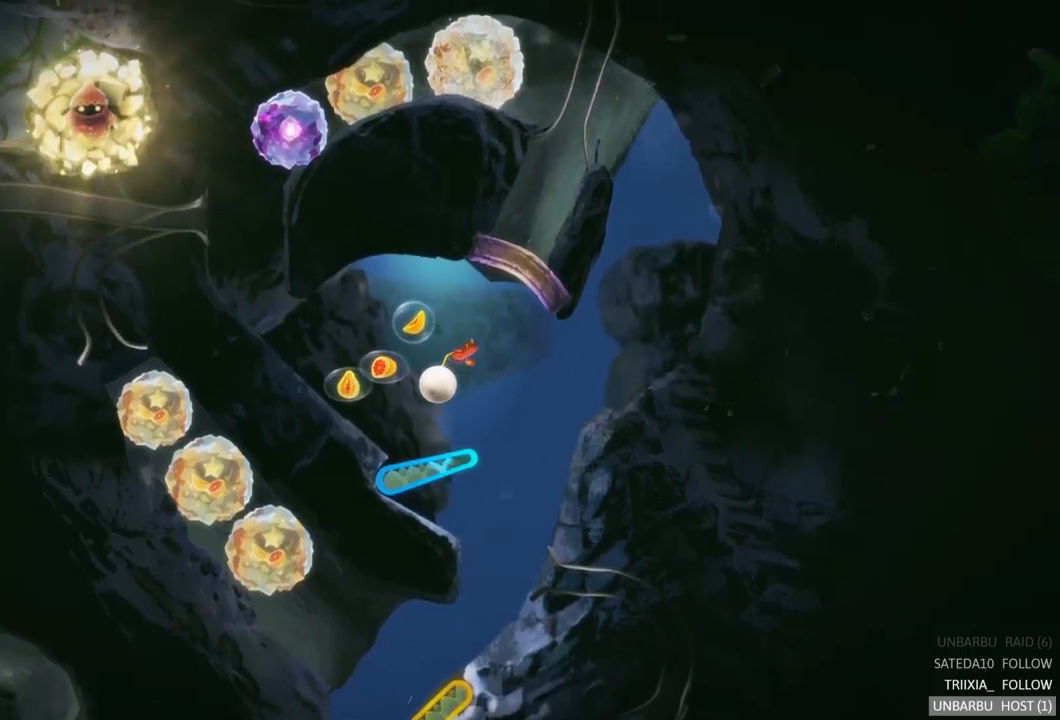
{"buttons": [], "left_stick": "center", "right_stick": "center", "events": [[300, "L2", "up"]]}
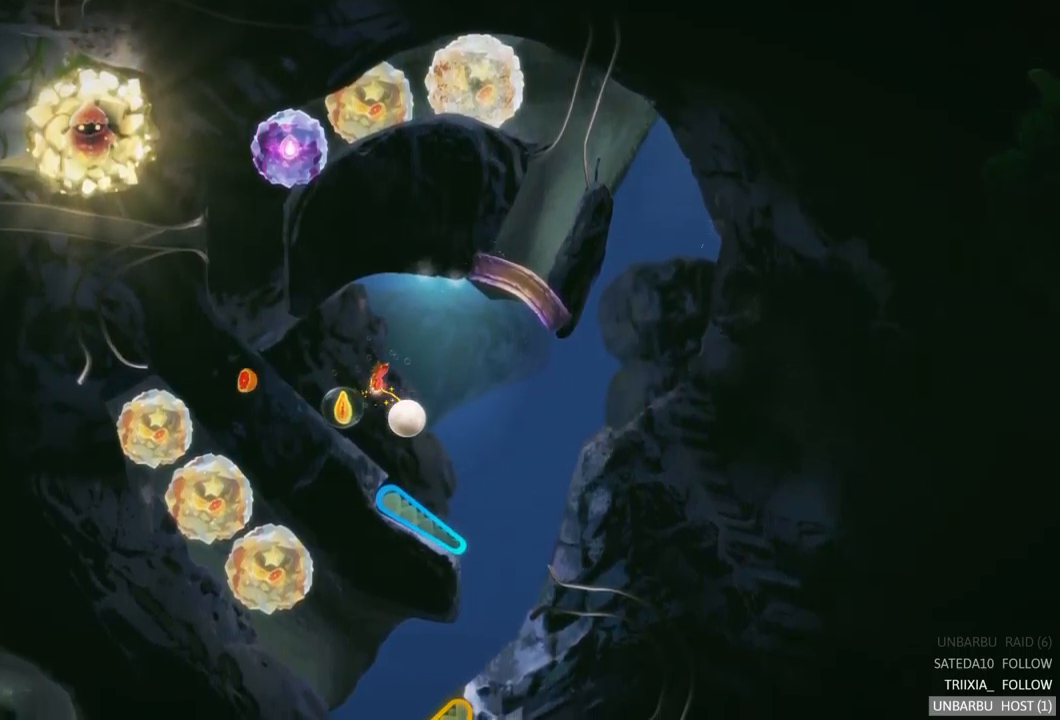
{"buttons": ["L2"], "left_stick": "center", "right_stick": "center", "events": [[417, "L2", "down"]]}
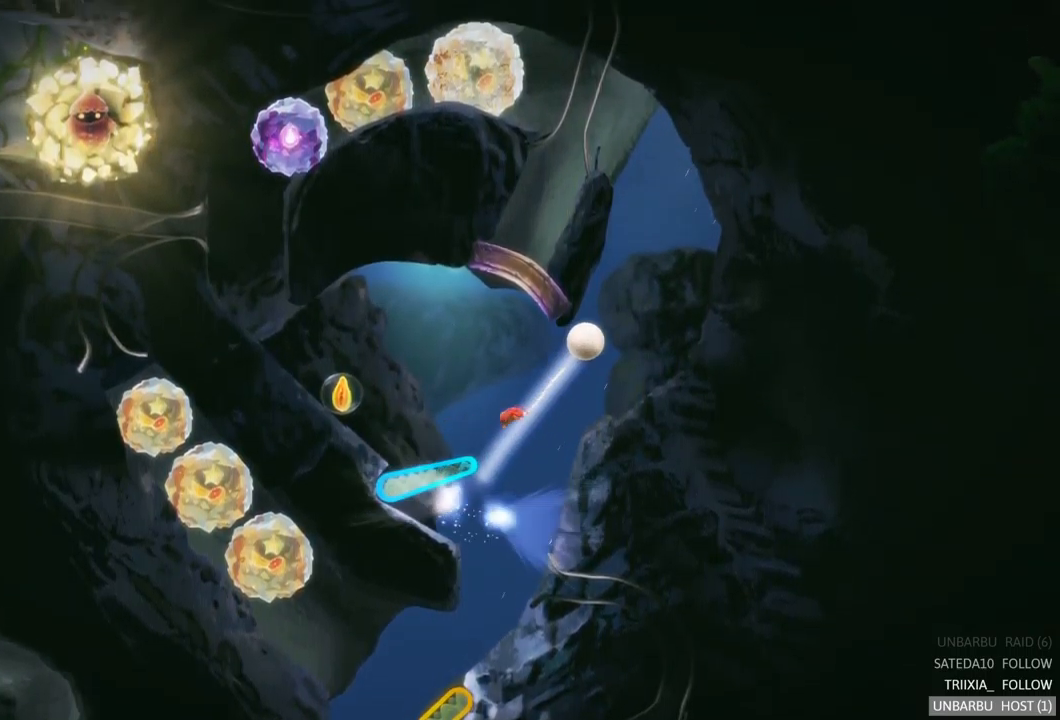
{"buttons": [], "left_stick": "center", "right_stick": "center", "events": [[467, "L2", "up"]]}
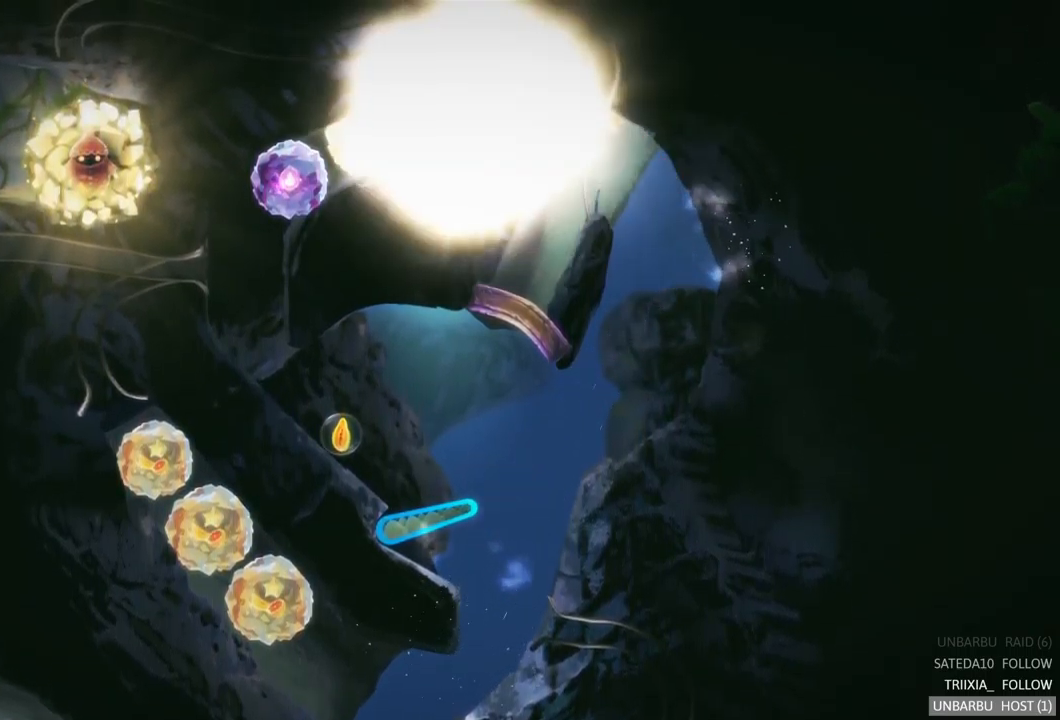
{"buttons": [], "left_stick": "center", "right_stick": "center", "events": []}
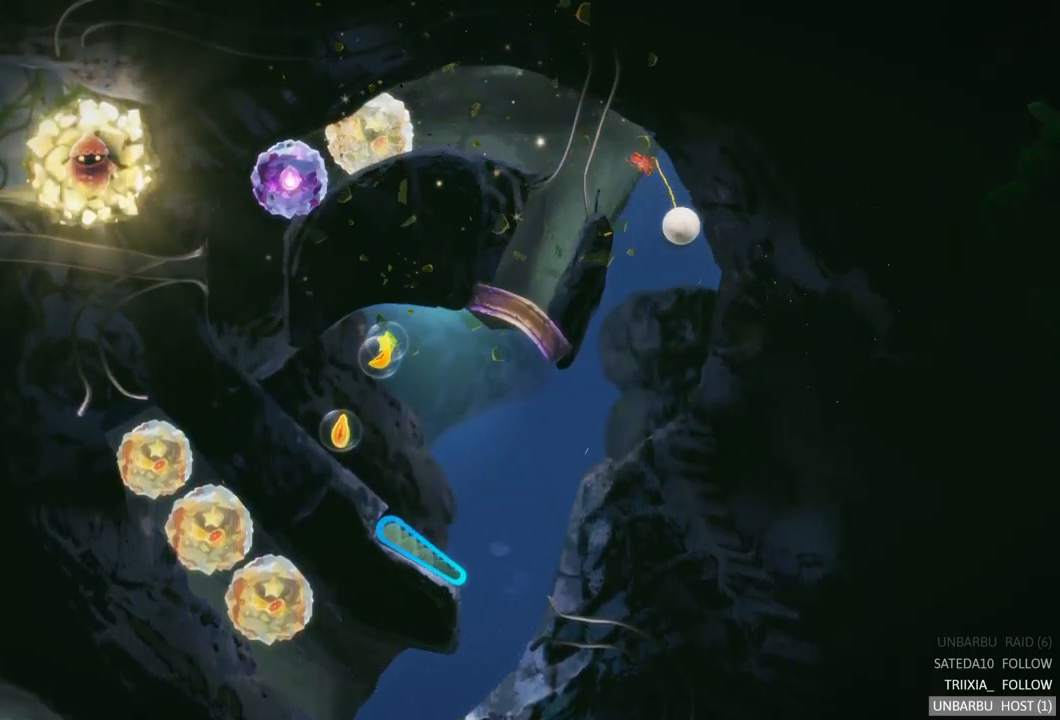
{"buttons": [], "left_stick": "center", "right_stick": "center", "events": []}
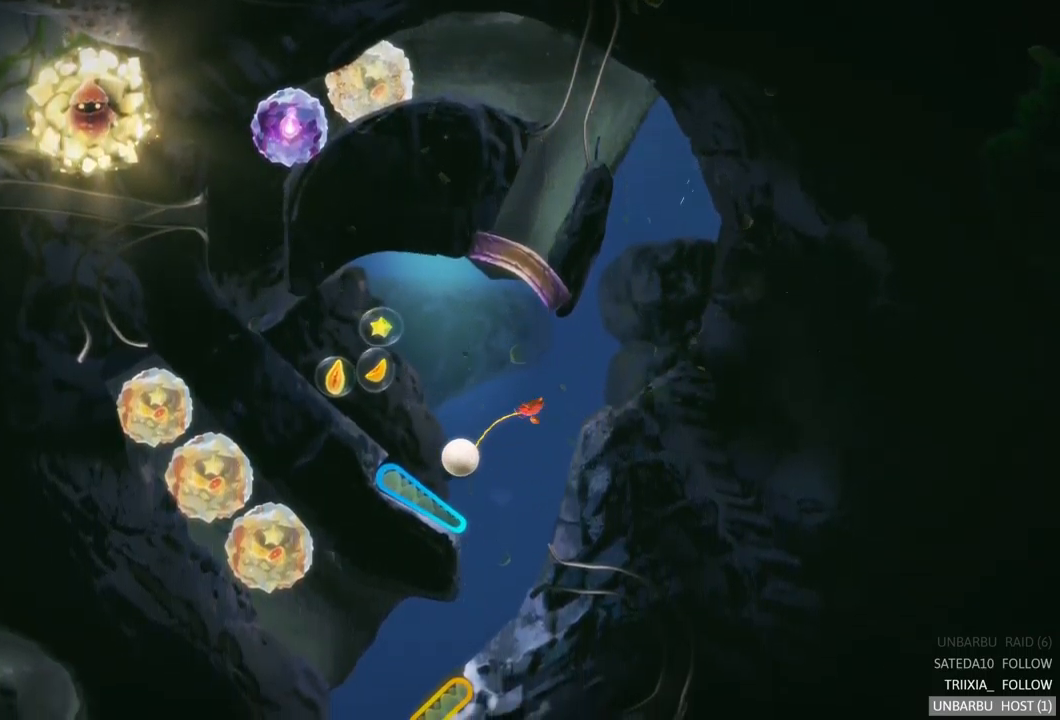
{"buttons": [], "left_stick": "center", "right_stick": "center", "events": []}
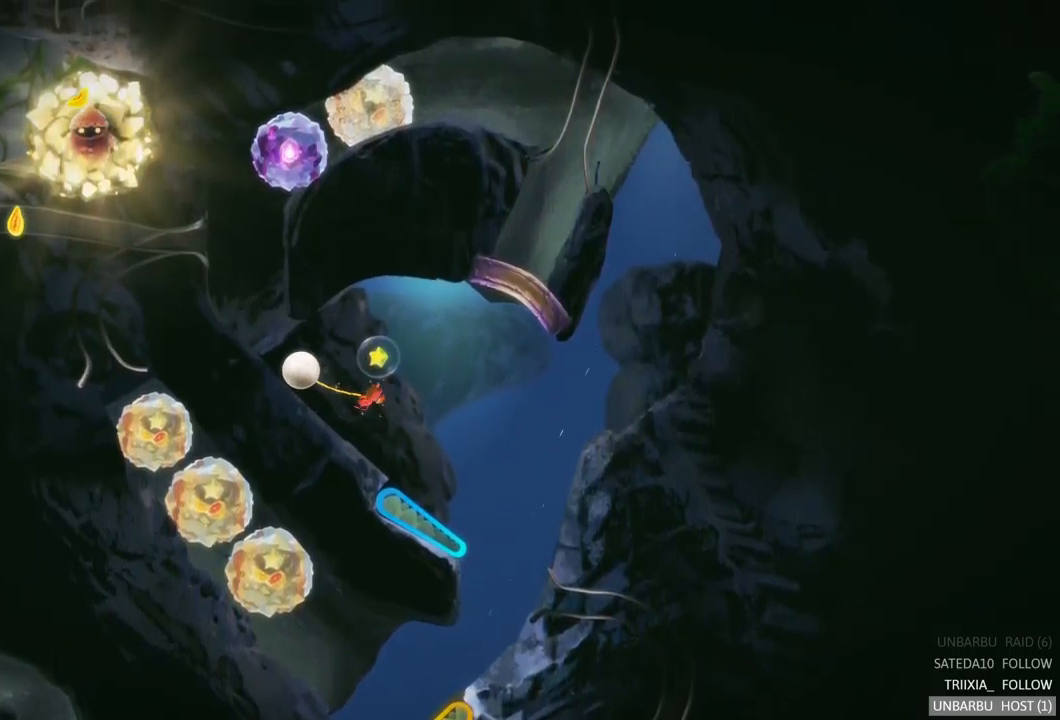
{"buttons": [], "left_stick": "center", "right_stick": "center", "events": []}
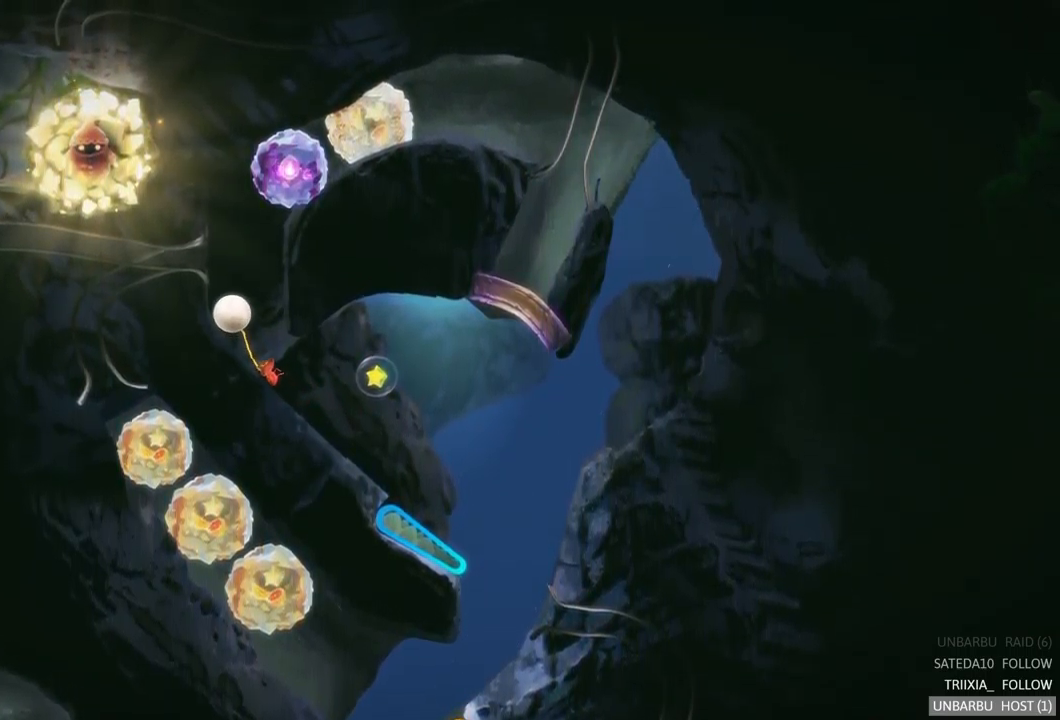
{"buttons": [], "left_stick": "center", "right_stick": "center", "events": []}
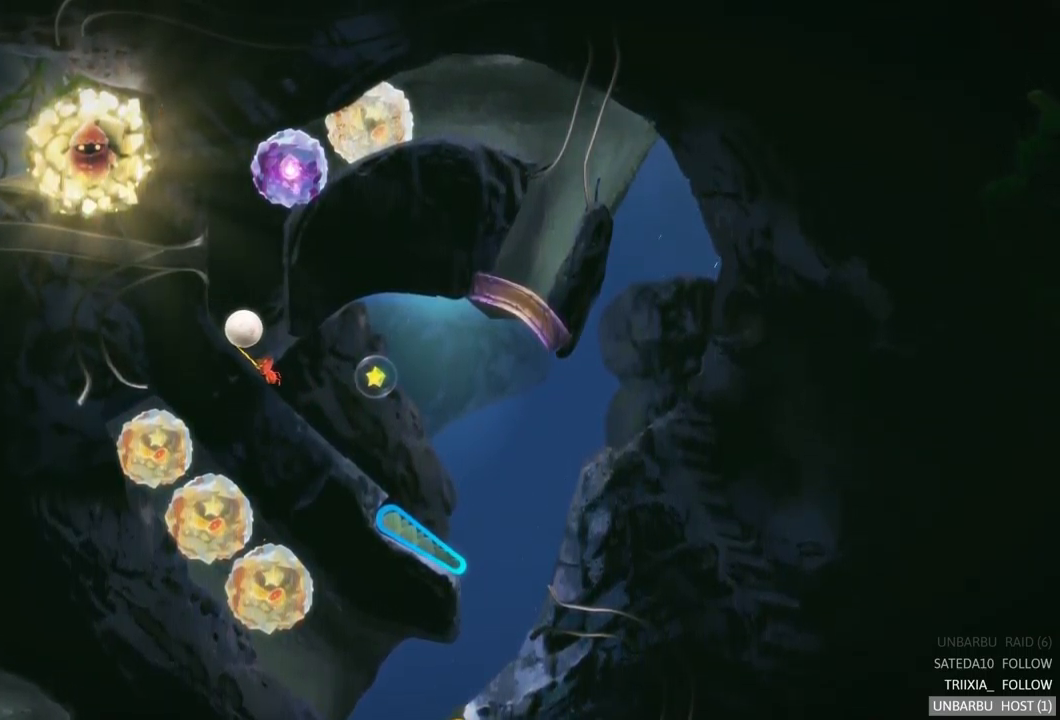
{"buttons": [], "left_stick": "center", "right_stick": "center", "events": []}
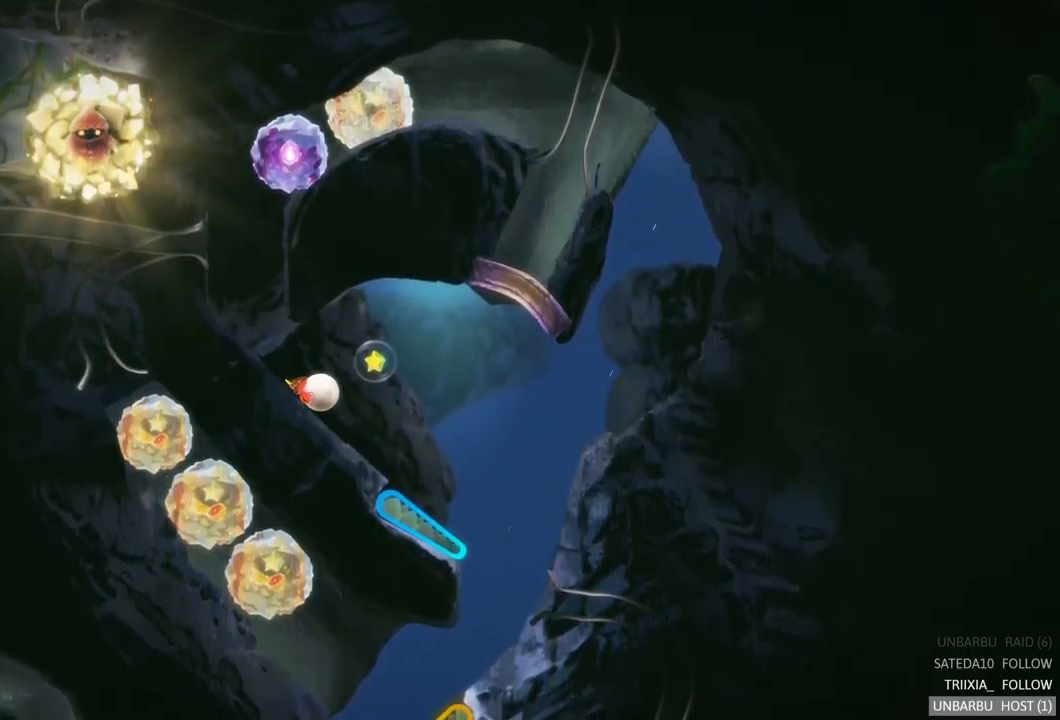
{"buttons": [], "left_stick": "center", "right_stick": "center", "events": []}
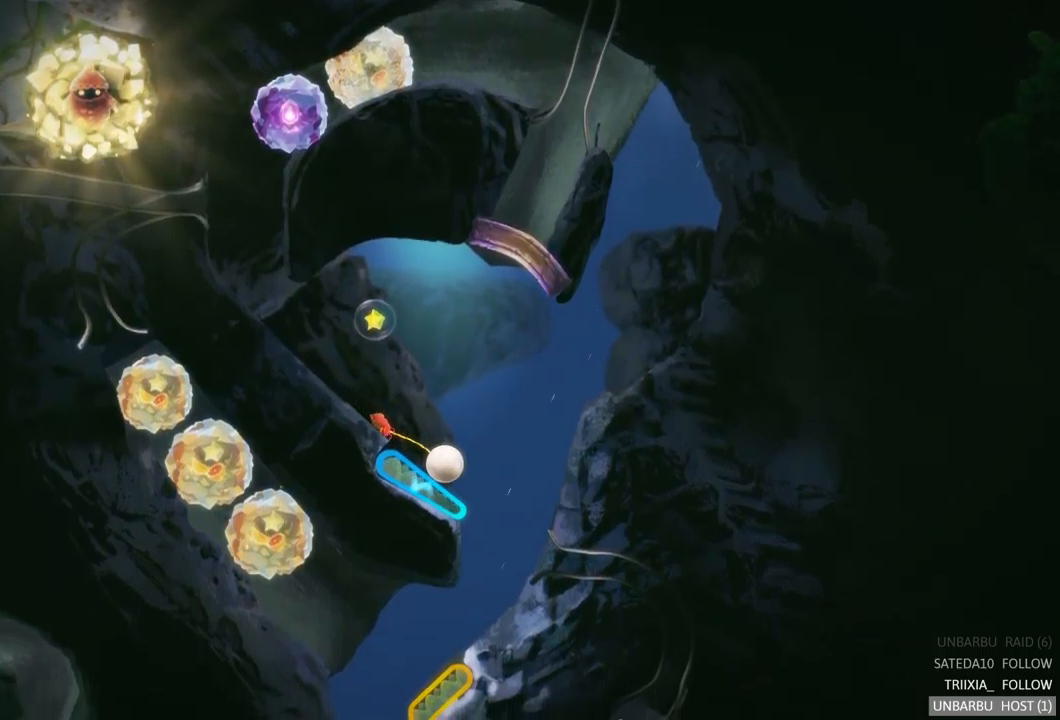
{"buttons": ["L2"], "left_stick": "center", "right_stick": "center", "events": [[50, "L2", "down"]]}
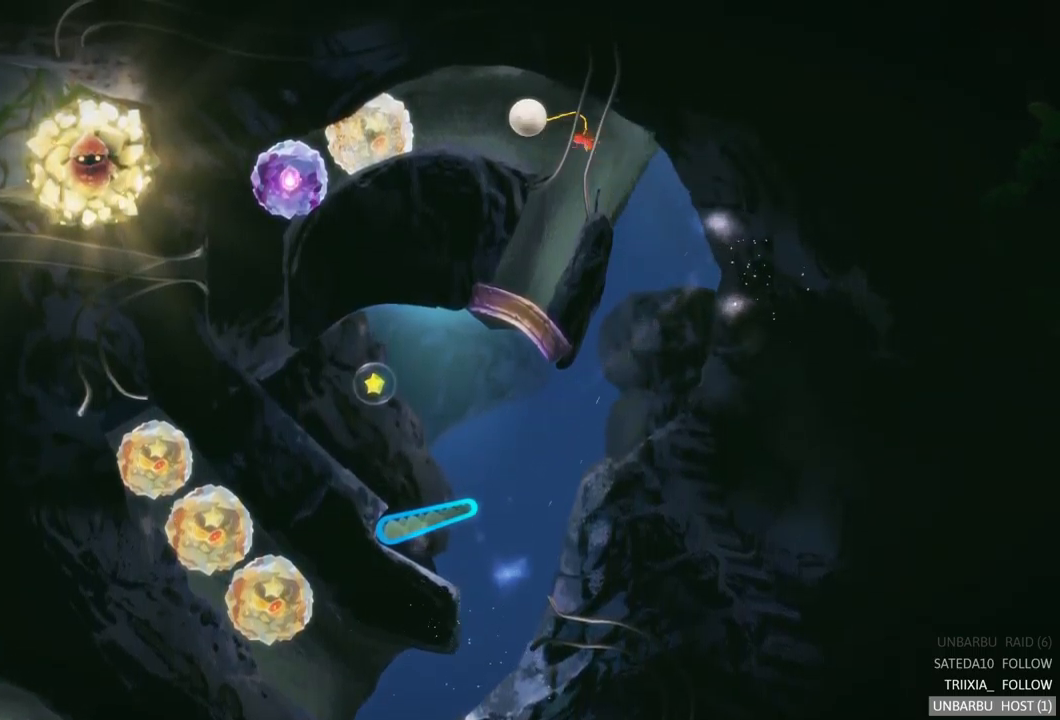
{"buttons": [], "left_stick": "center", "right_stick": "center", "events": [[250, "L2", "up"]]}